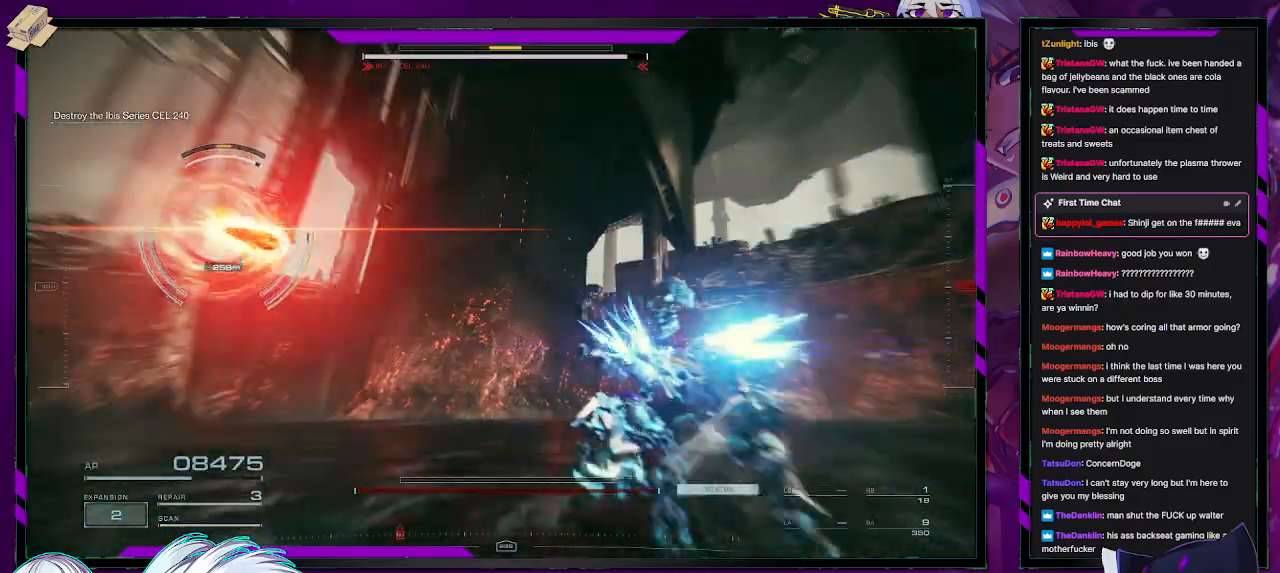
Gameplay with a controller (Xbox layout); each line is a JSON object with the inputs held at the frame after it. "events" lists button and stick changes between this image and that frame as [ms after this image, input, new state], when the widget could be followed in between.
{"buttons": ["R2"], "left_stick": "left", "right_stick": "center", "events": [[67, "X", "down"], [67, "left_stick", "down-left"], [150, "X", "up"], [200, "X", "down"], [350, "X", "up"], [467, "left_stick", "left"]]}
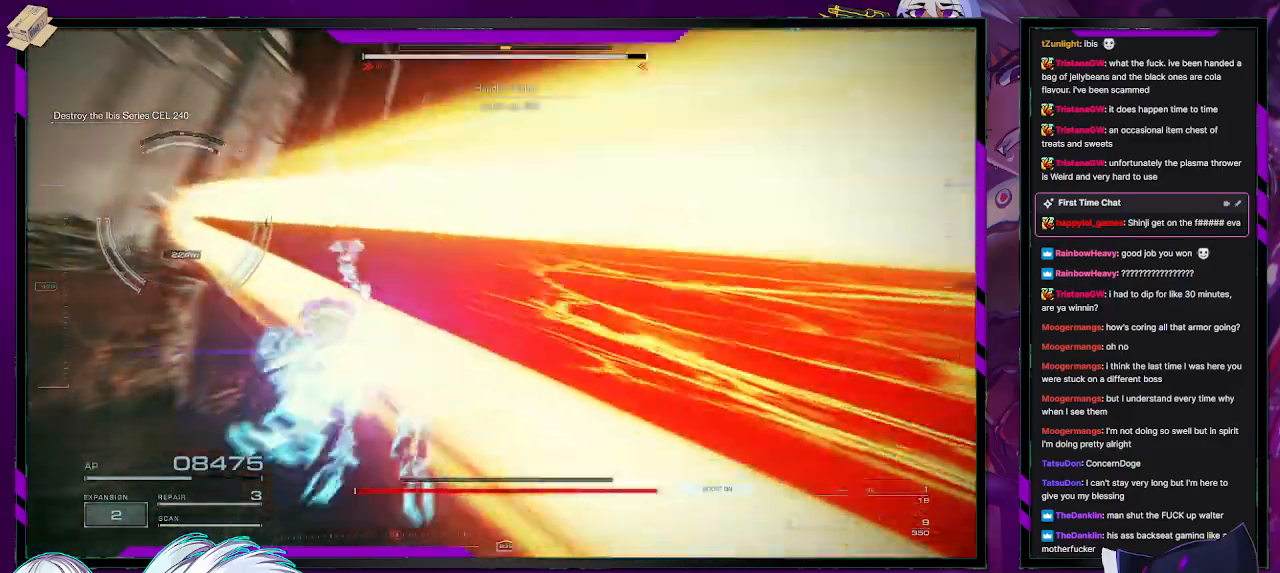
{"buttons": ["L2", "R2"], "left_stick": "up-left", "right_stick": "up-left", "events": [[50, "left_stick", "up-left"], [83, "right_stick", "left"], [167, "L2", "down"], [267, "right_stick", "up-left"]]}
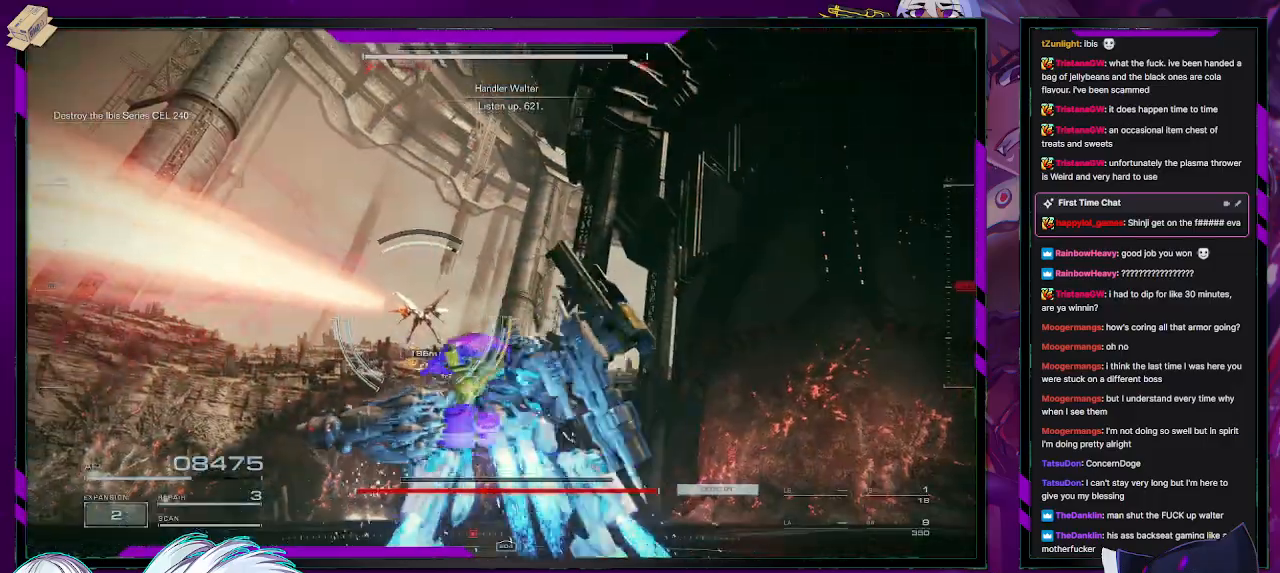
{"buttons": ["L2", "R2"], "left_stick": "up", "right_stick": "left", "events": [[17, "right_stick", "center"], [50, "left_stick", "up"], [433, "right_stick", "left"]]}
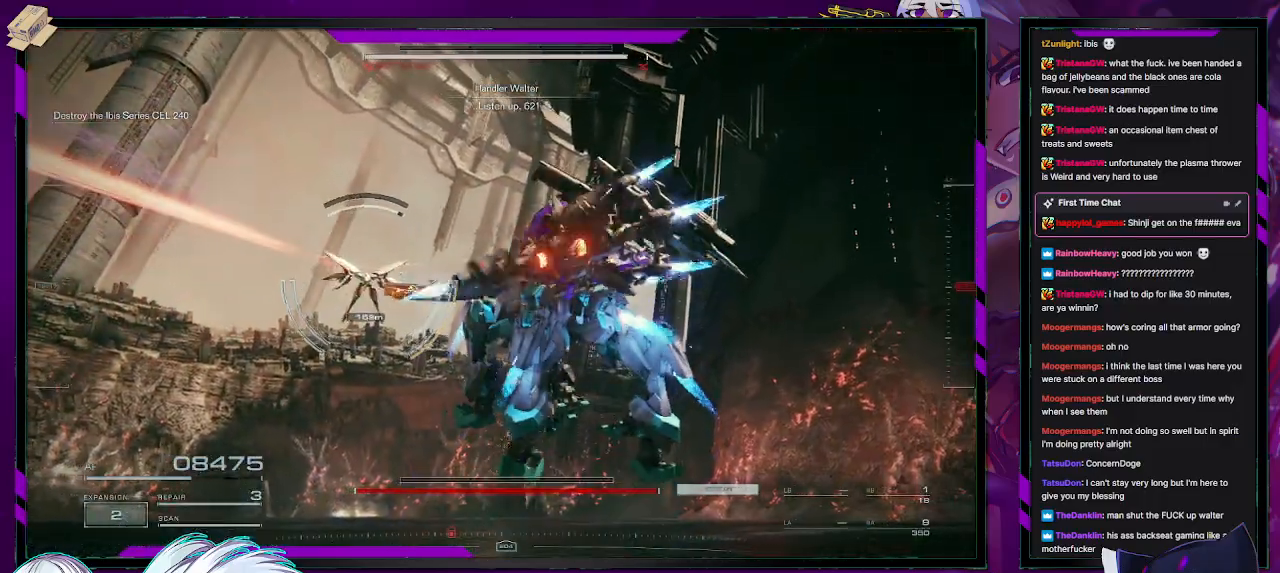
{"buttons": ["L2", "R2"], "left_stick": "up", "right_stick": "center", "events": [[67, "right_stick", "center"]]}
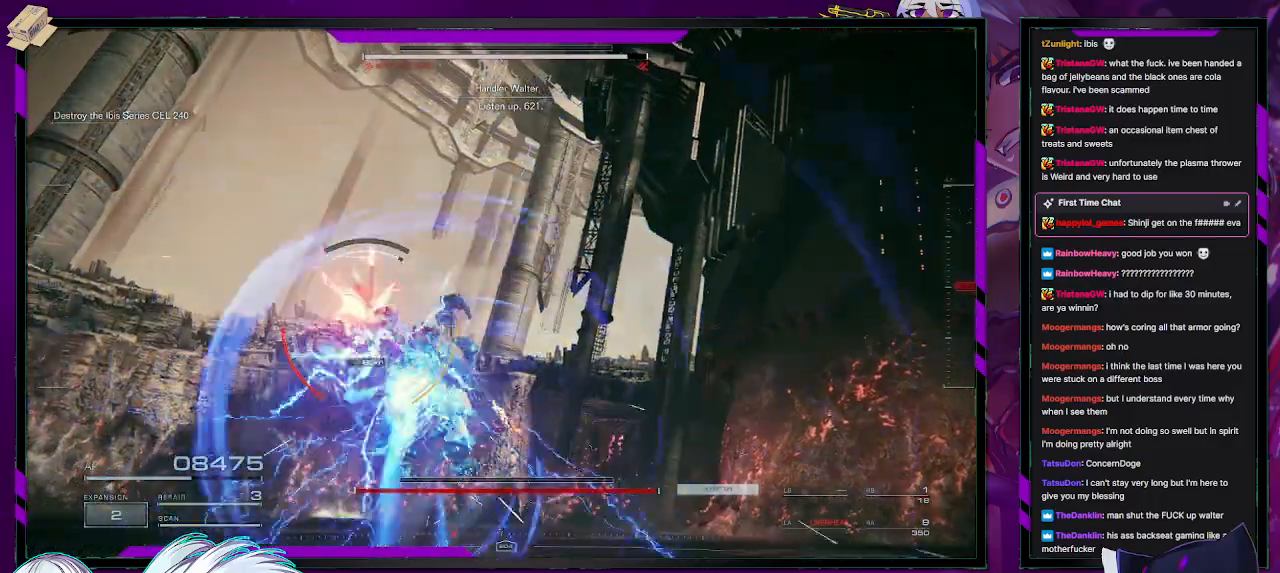
{"buttons": ["L2", "R2"], "left_stick": "up", "right_stick": "down-right", "events": [[250, "right_stick", "down-left"], [350, "right_stick", "down-right"]]}
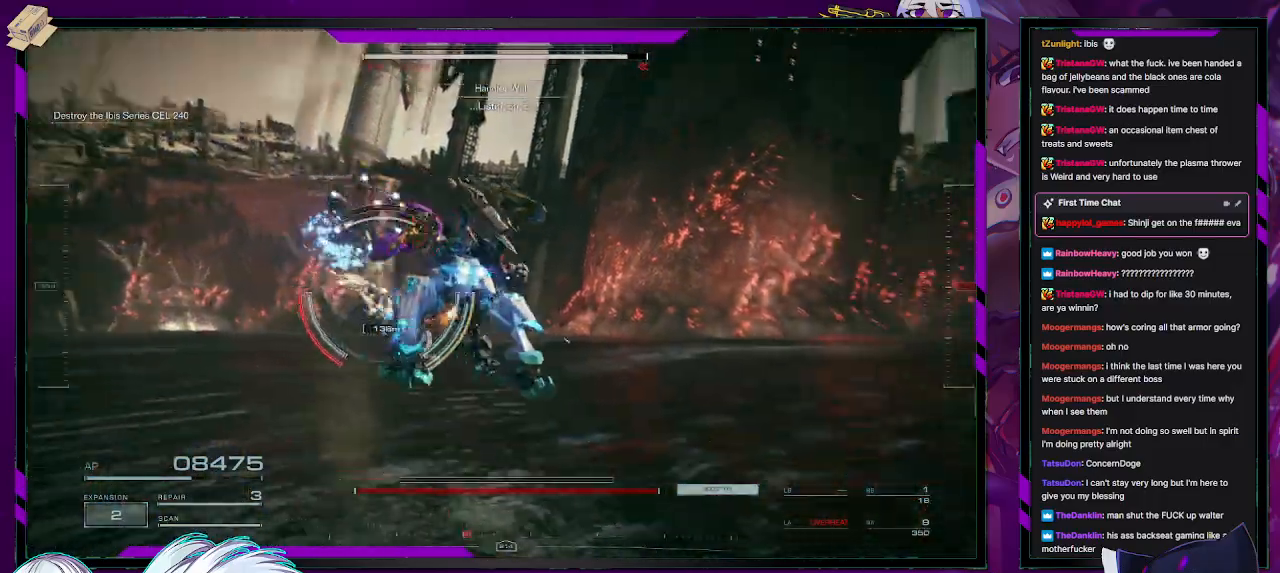
{"buttons": ["L2", "R2"], "left_stick": "up", "right_stick": "center", "events": [[83, "right_stick", "center"]]}
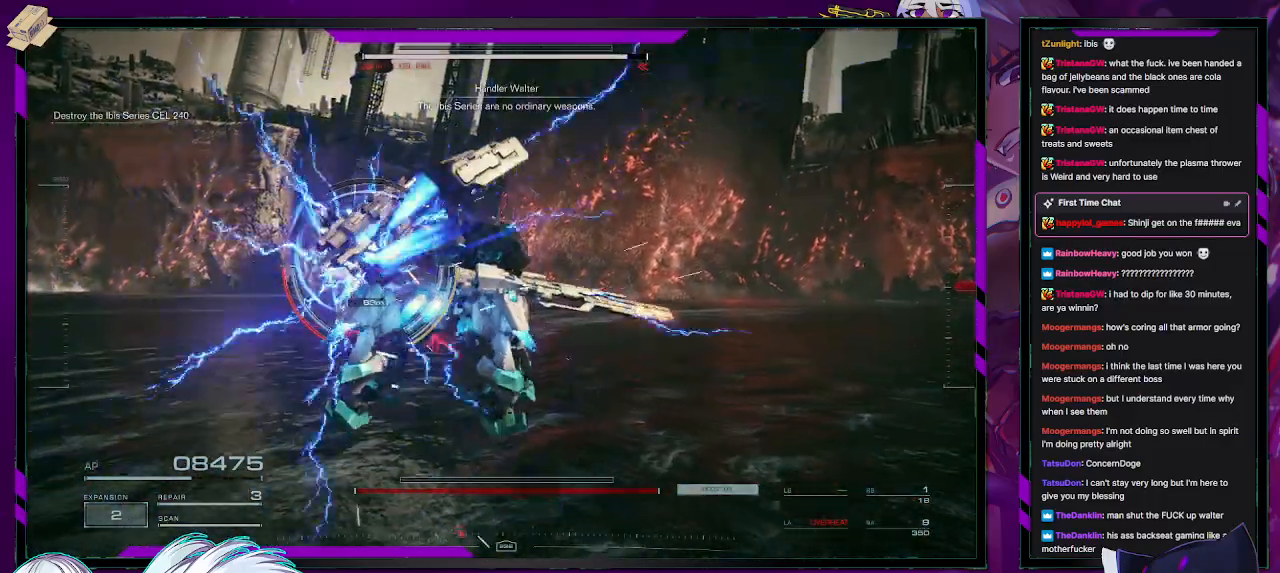
{"buttons": ["R2"], "left_stick": "up", "right_stick": "center", "events": [[117, "L2", "up"], [250, "L1", "down"], [333, "L1", "up"]]}
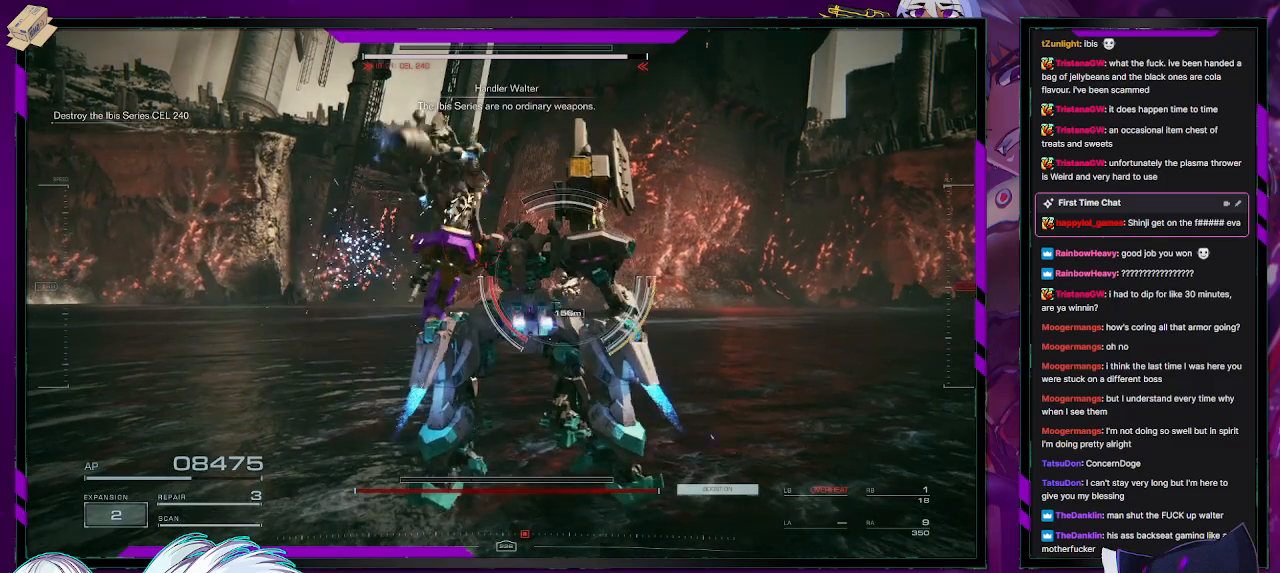
{"buttons": ["L2", "R2"], "left_stick": "up-right", "right_stick": "center", "events": [[100, "left_stick", "up-right"], [250, "L2", "down"]]}
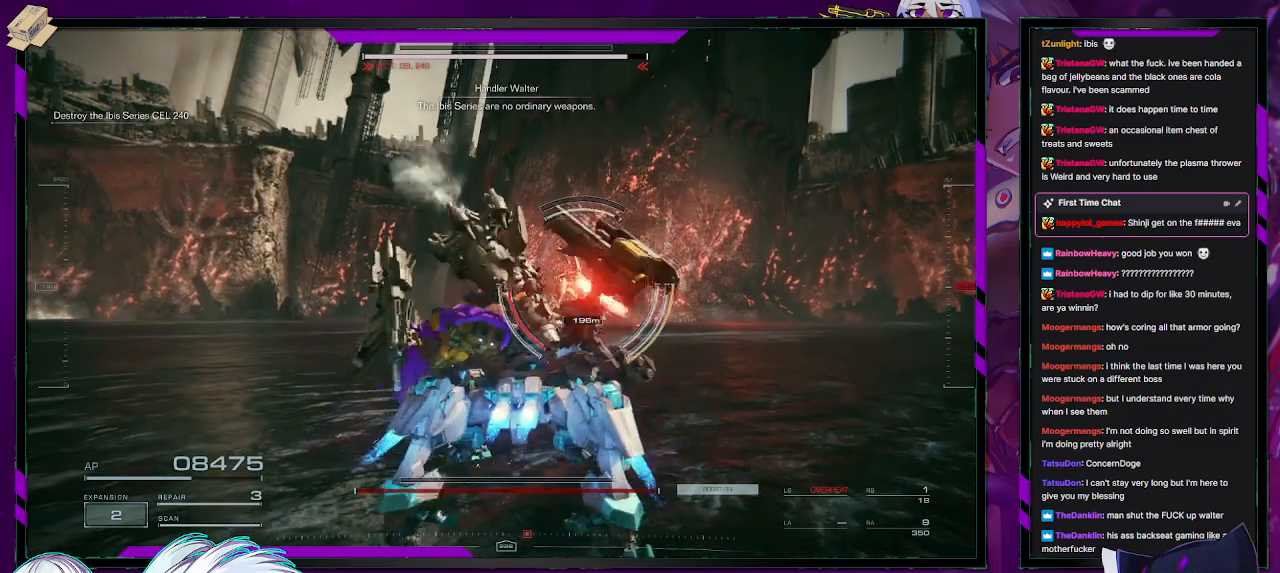
{"buttons": ["R2"], "left_stick": "up-right", "right_stick": "center", "events": [[33, "L2", "up"]]}
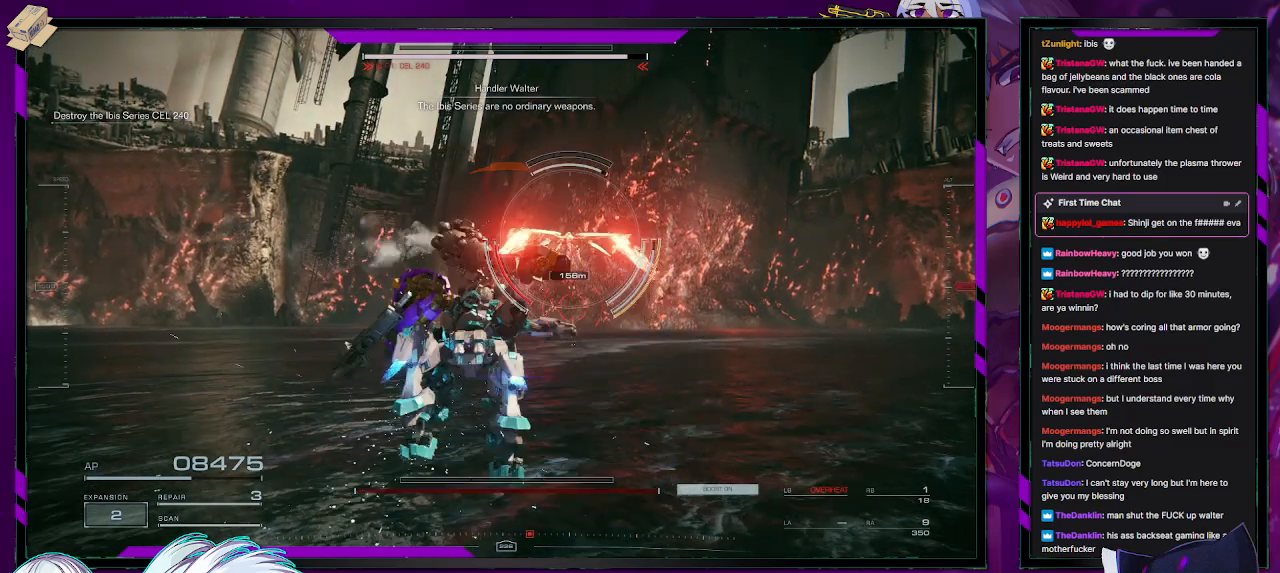
{"buttons": ["R2", "START"], "left_stick": "center", "right_stick": "down-left", "events": [[183, "L2", "down"], [417, "L2", "up"], [417, "START", "down"], [450, "right_stick", "down-left"], [500, "left_stick", "center"]]}
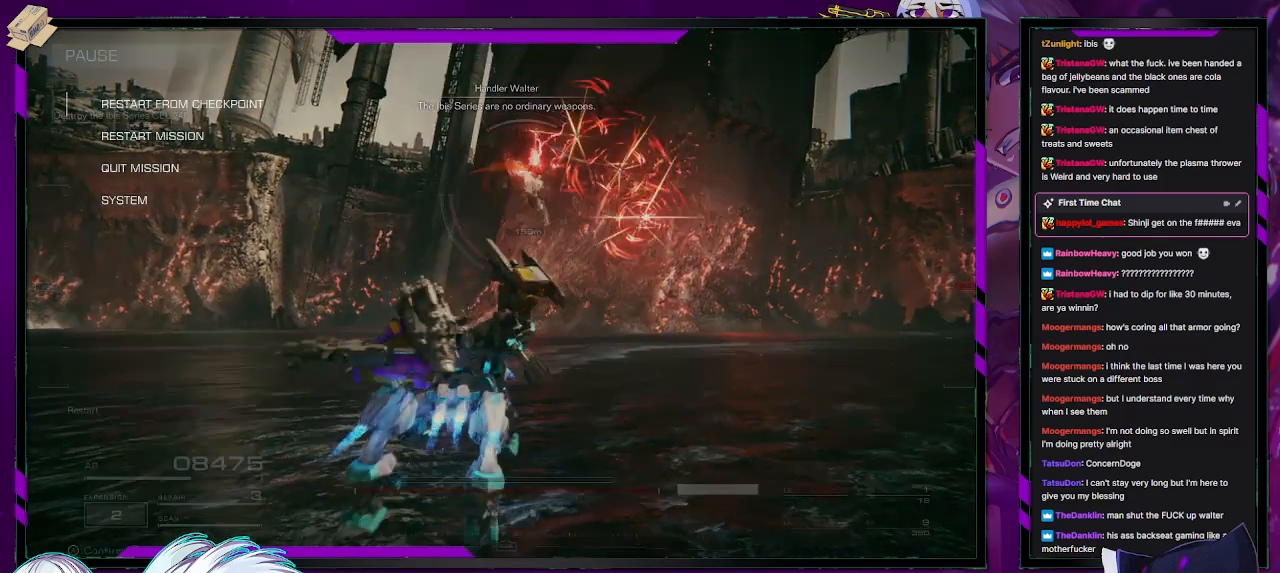
{"buttons": ["A"], "left_stick": "center", "right_stick": "center", "events": [[33, "START", "up"], [33, "right_stick", "center"], [100, "R2", "up"], [200, "A", "down"], [283, "A", "up"], [400, "DPAD_LEFT", "down"], [483, "DPAD_LEFT", "up"], [500, "A", "down"]]}
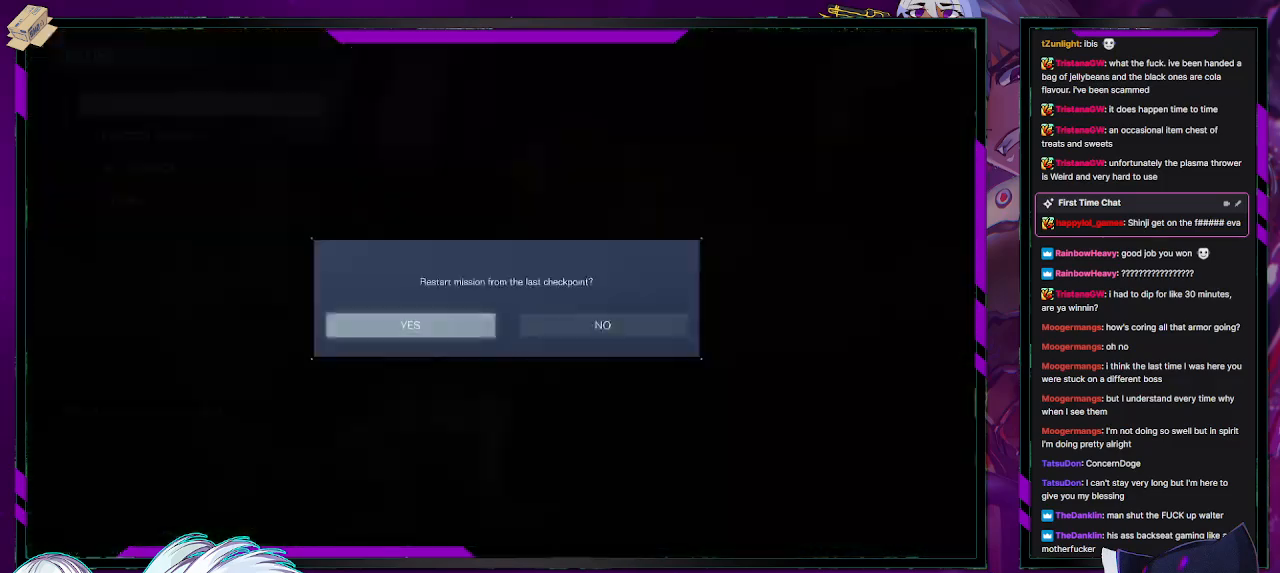
{"buttons": [], "left_stick": "center", "right_stick": "center", "events": [[83, "A", "up"], [133, "A", "down"], [217, "A", "up"]]}
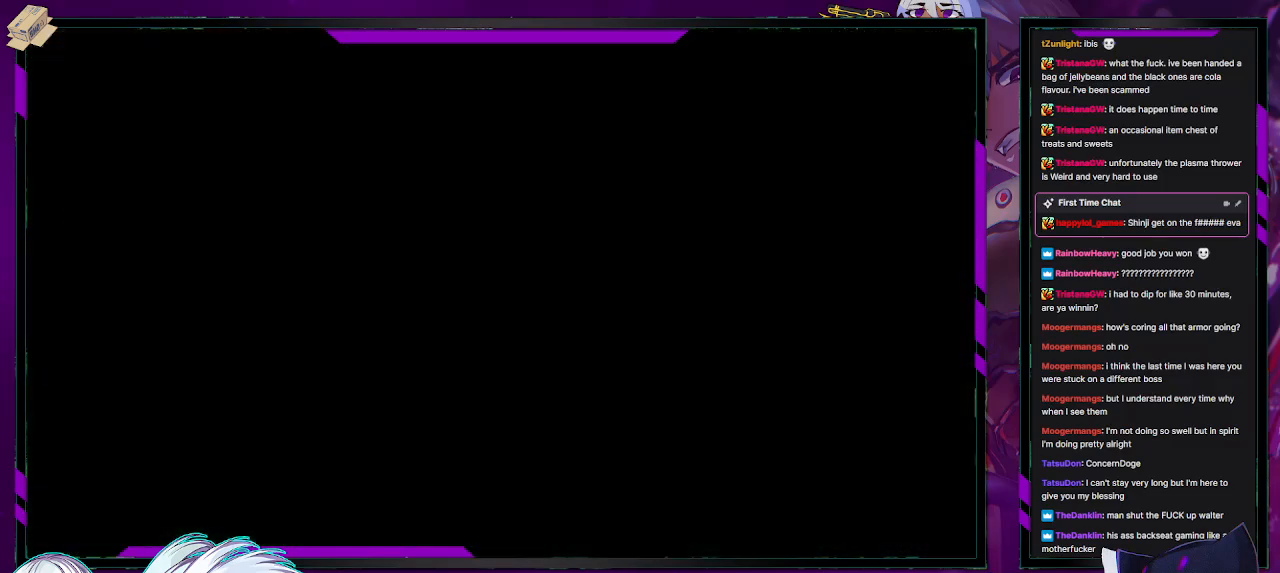
{"buttons": [], "left_stick": "center", "right_stick": "center", "events": []}
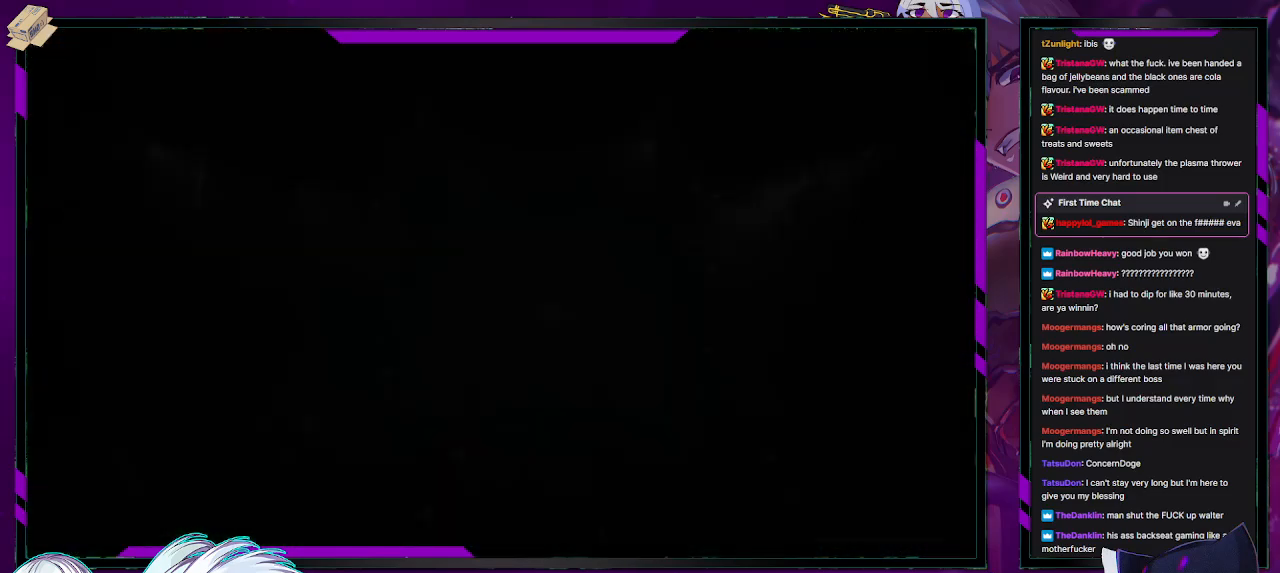
{"buttons": [], "left_stick": "center", "right_stick": "center", "events": []}
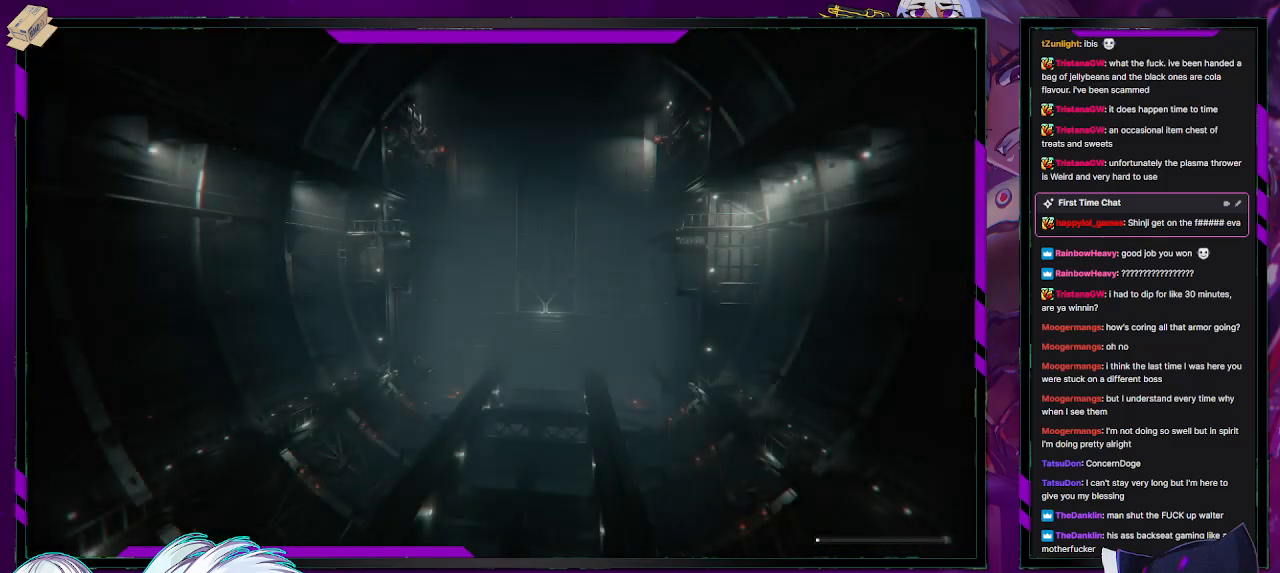
{"buttons": [], "left_stick": "center", "right_stick": "center", "events": []}
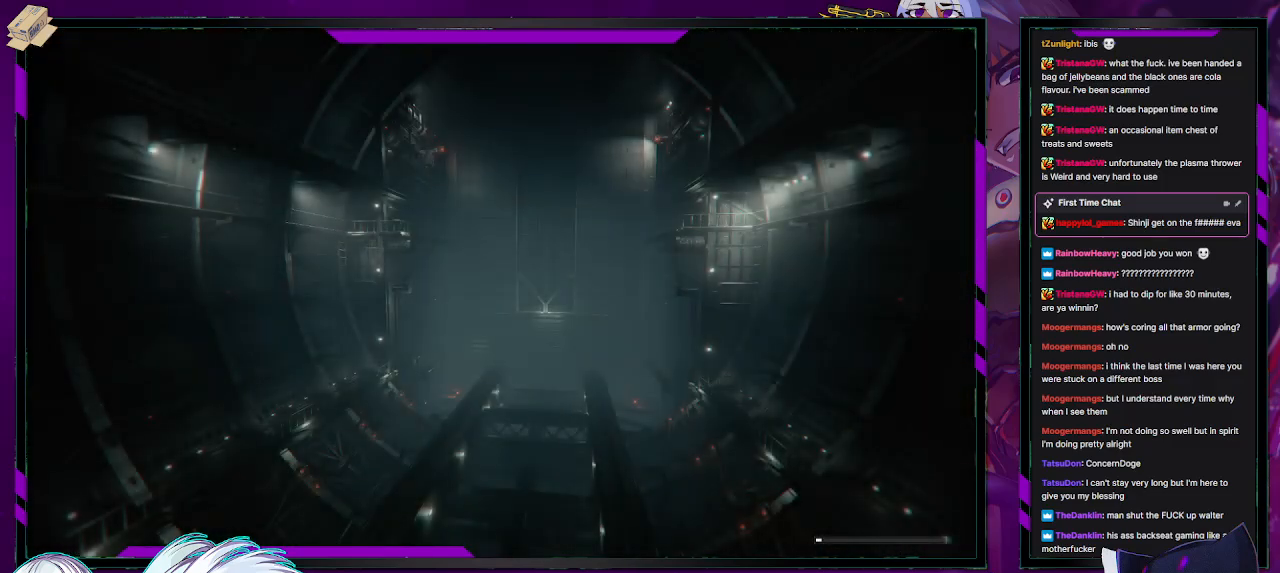
{"buttons": [], "left_stick": "center", "right_stick": "center", "events": []}
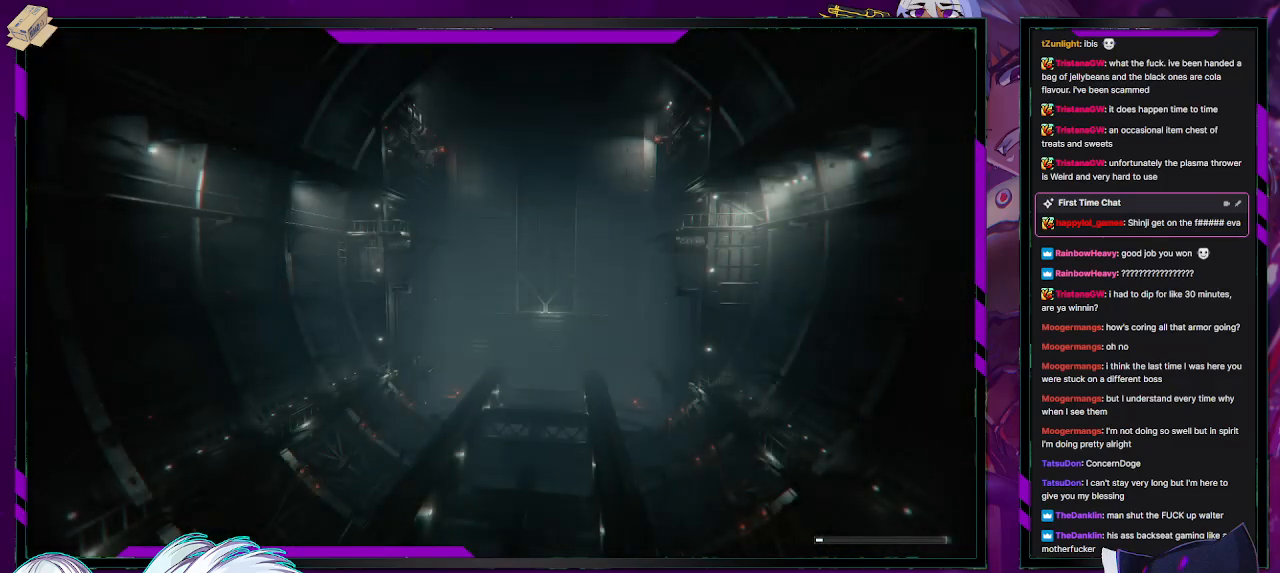
{"buttons": [], "left_stick": "center", "right_stick": "center", "events": []}
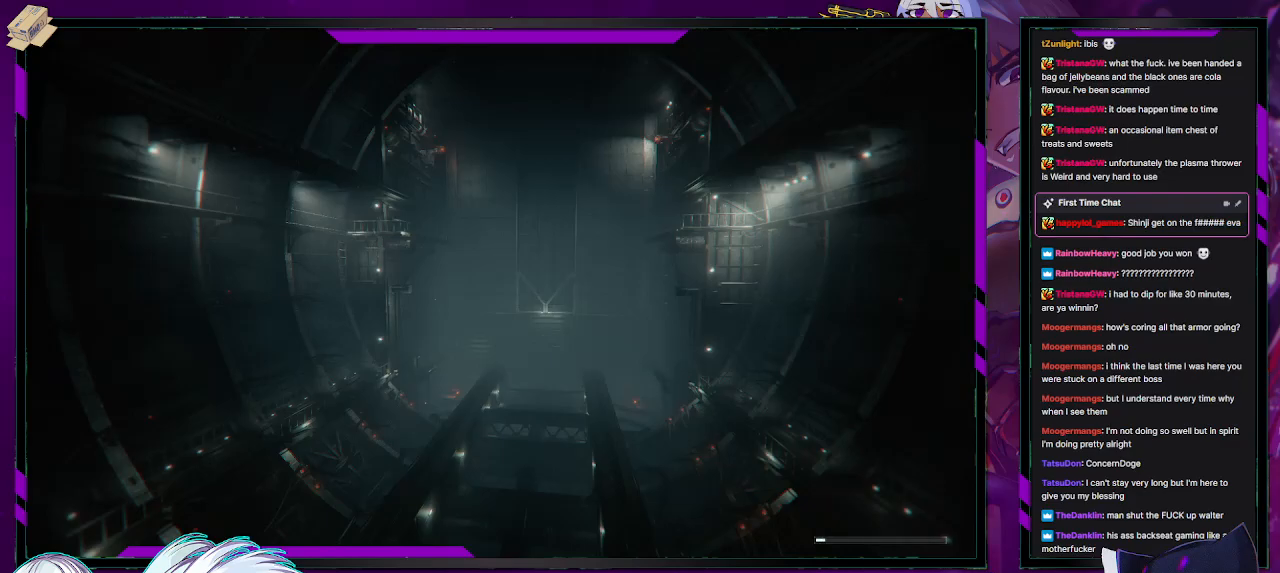
{"buttons": [], "left_stick": "center", "right_stick": "center", "events": []}
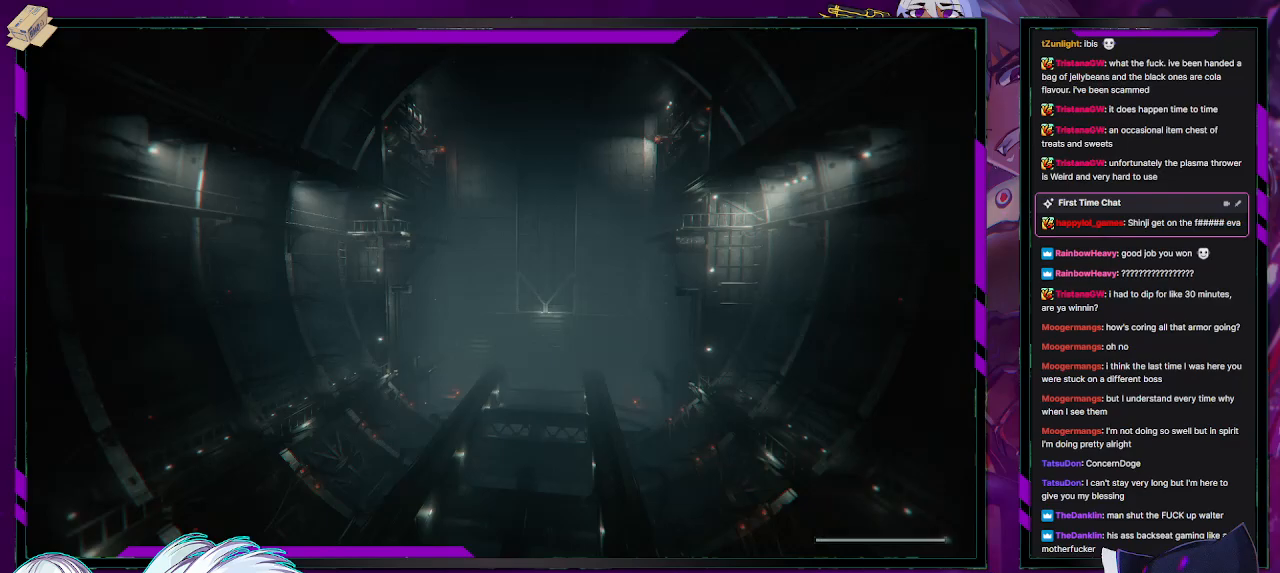
{"buttons": [], "left_stick": "center", "right_stick": "center", "events": []}
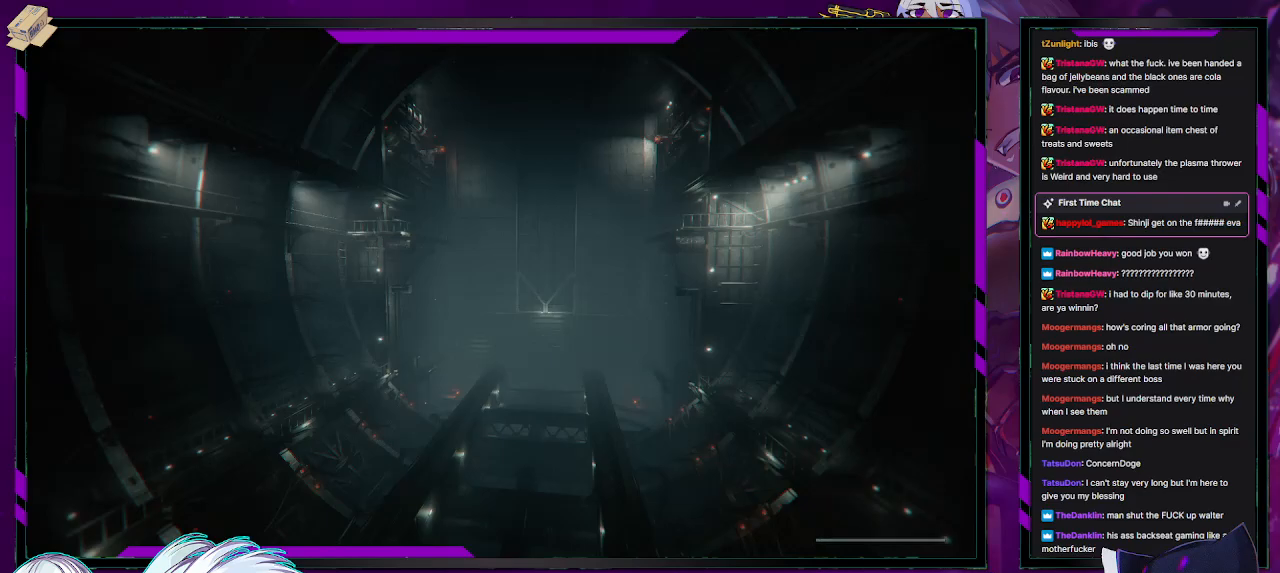
{"buttons": [], "left_stick": "up-left", "right_stick": "center", "events": [[50, "left_stick", "up"], [267, "left_stick", "up-left"]]}
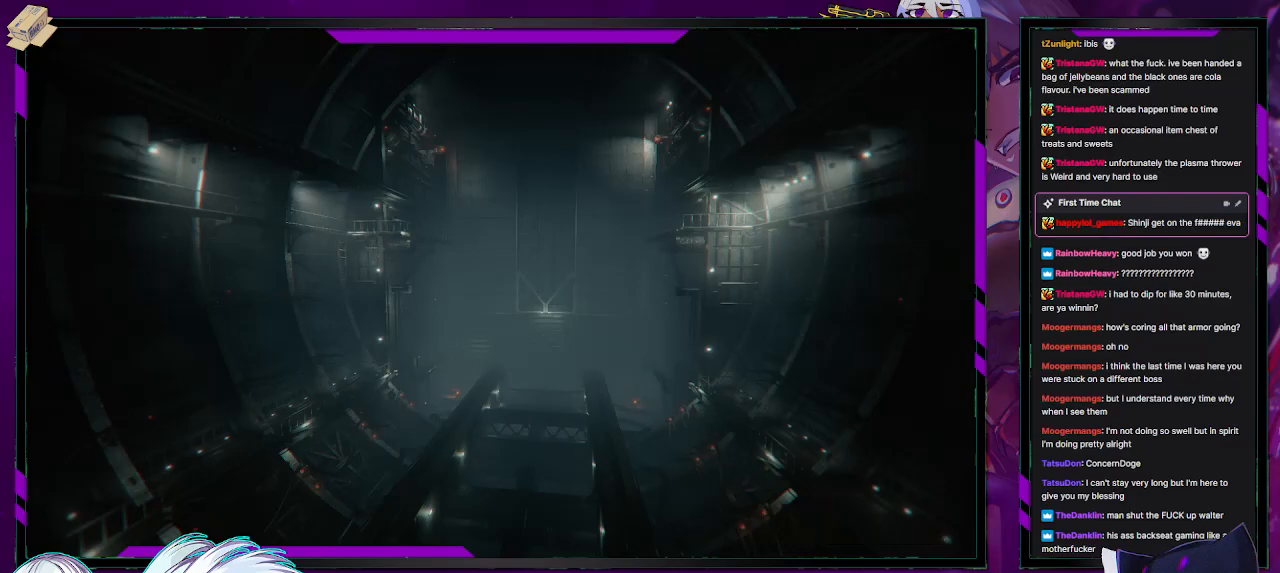
{"buttons": ["R2"], "left_stick": "up-left", "right_stick": "center", "events": [[383, "R2", "down"]]}
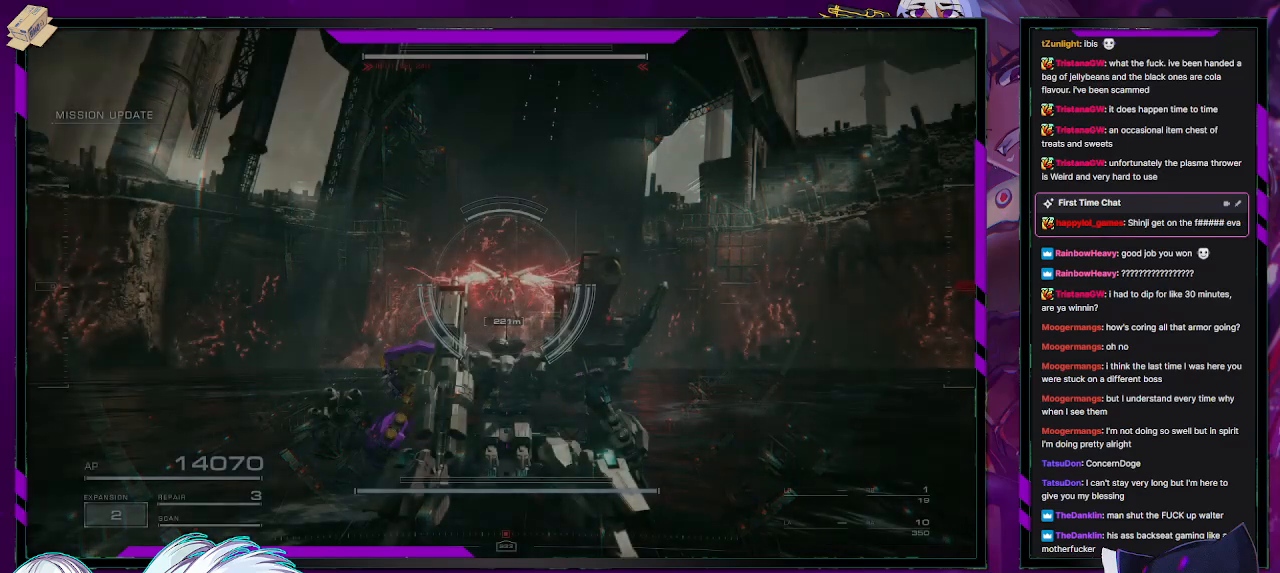
{"buttons": ["R2"], "left_stick": "up-left", "right_stick": "center", "events": []}
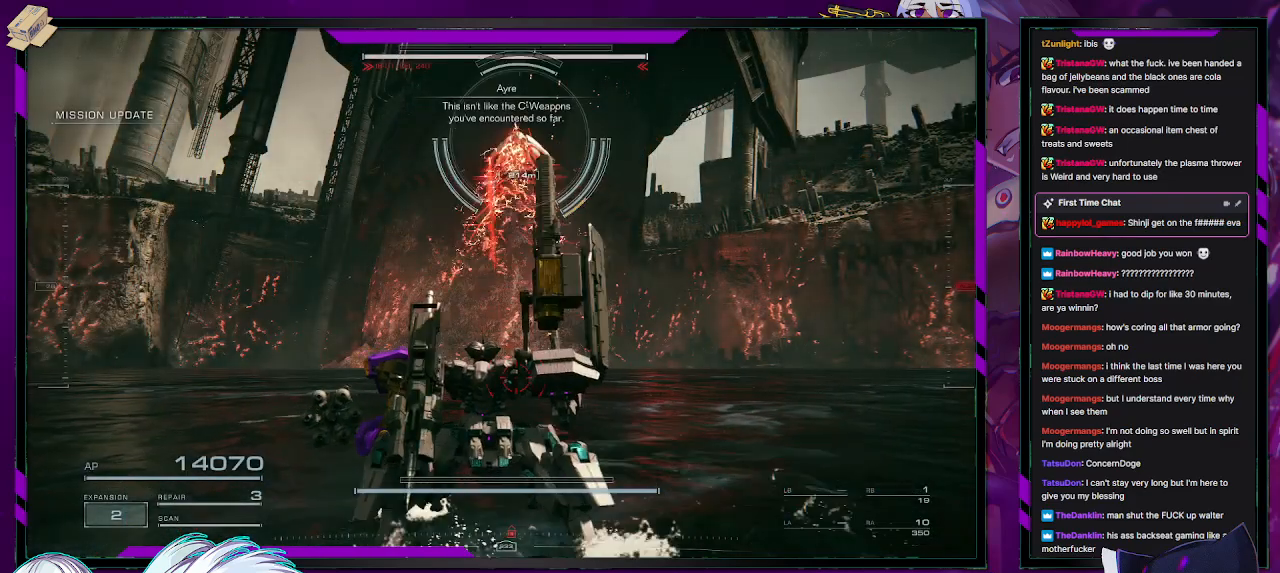
{"buttons": ["R1", "R2"], "left_stick": "left", "right_stick": "up-right", "events": [[17, "left_stick", "left"], [67, "right_stick", "up"], [133, "R1", "down"], [250, "R1", "up"], [300, "R1", "down"], [317, "right_stick", "up-right"], [383, "R1", "up"], [450, "R1", "down"]]}
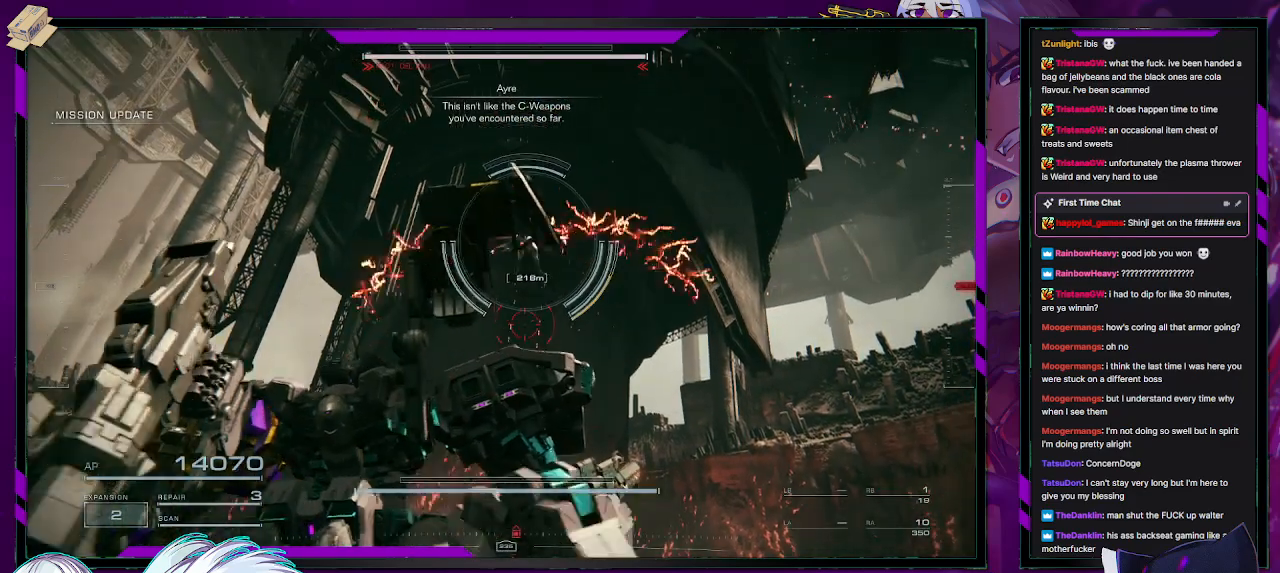
{"buttons": ["R2"], "left_stick": "left", "right_stick": "down-right", "events": [[17, "R1", "up"], [17, "right_stick", "center"], [150, "right_stick", "down-right"], [300, "right_stick", "center"], [450, "right_stick", "down-right"]]}
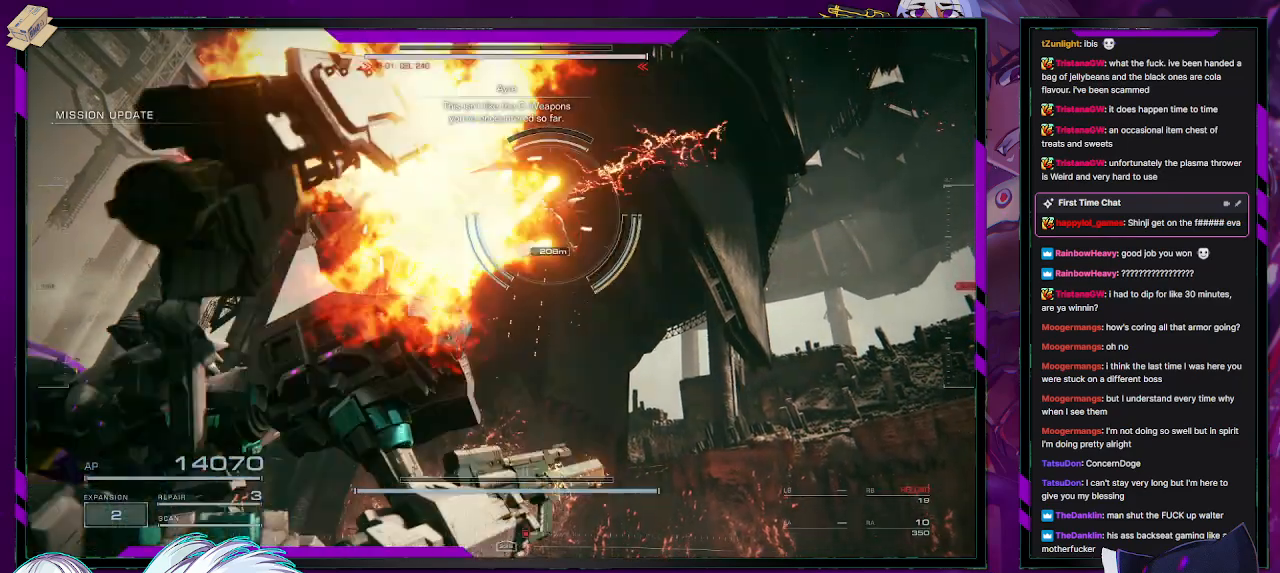
{"buttons": ["X", "R2"], "left_stick": "left", "right_stick": "center", "events": [[100, "right_stick", "center"], [217, "X", "down"], [300, "X", "up"], [350, "X", "down"], [433, "X", "up"], [500, "X", "down"]]}
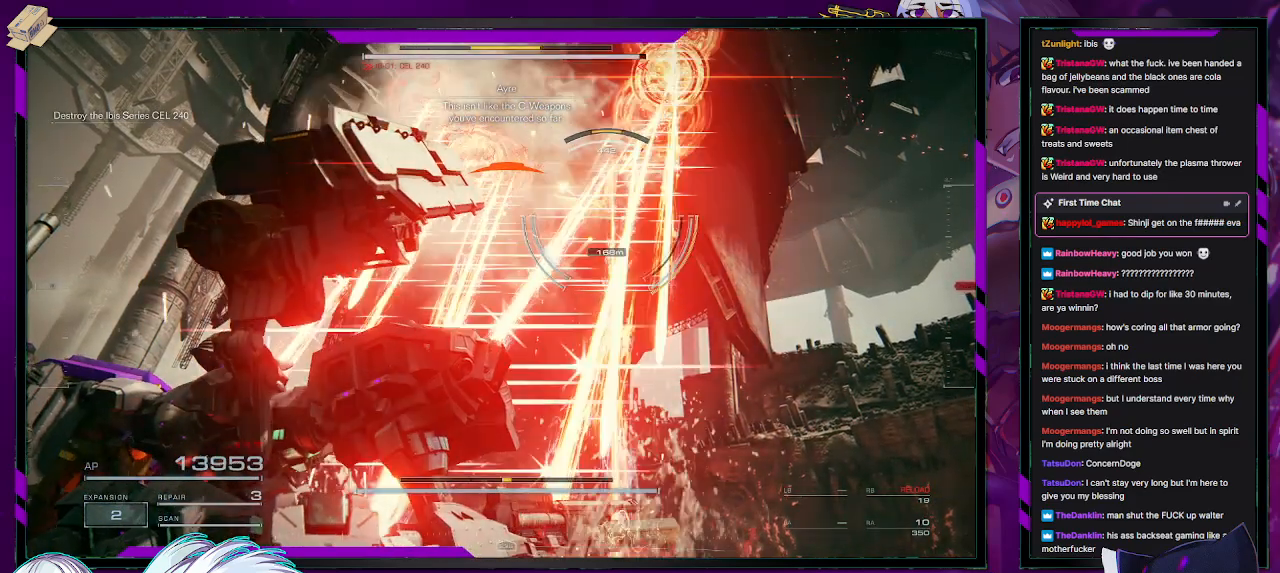
{"buttons": ["R2"], "left_stick": "left", "right_stick": "center", "events": [[67, "X", "up"], [117, "X", "down"], [183, "X", "up"], [250, "X", "down"], [333, "X", "up"]]}
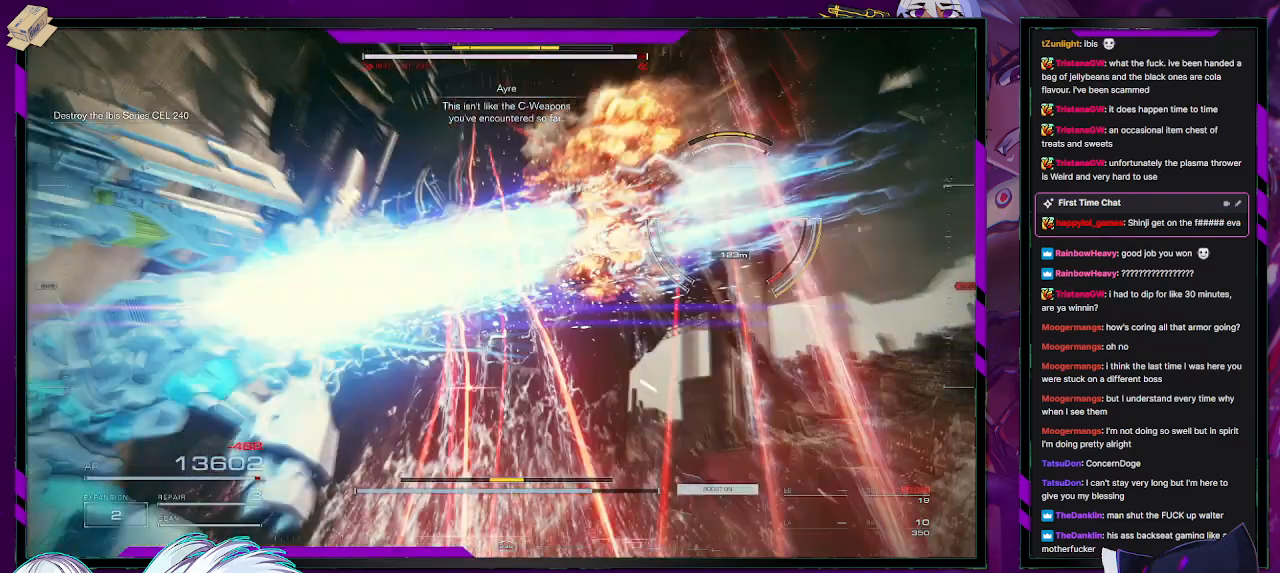
{"buttons": ["R2"], "left_stick": "down-left", "right_stick": "center", "events": [[50, "left_stick", "down-left"], [67, "right_stick", "down-right"], [333, "right_stick", "center"]]}
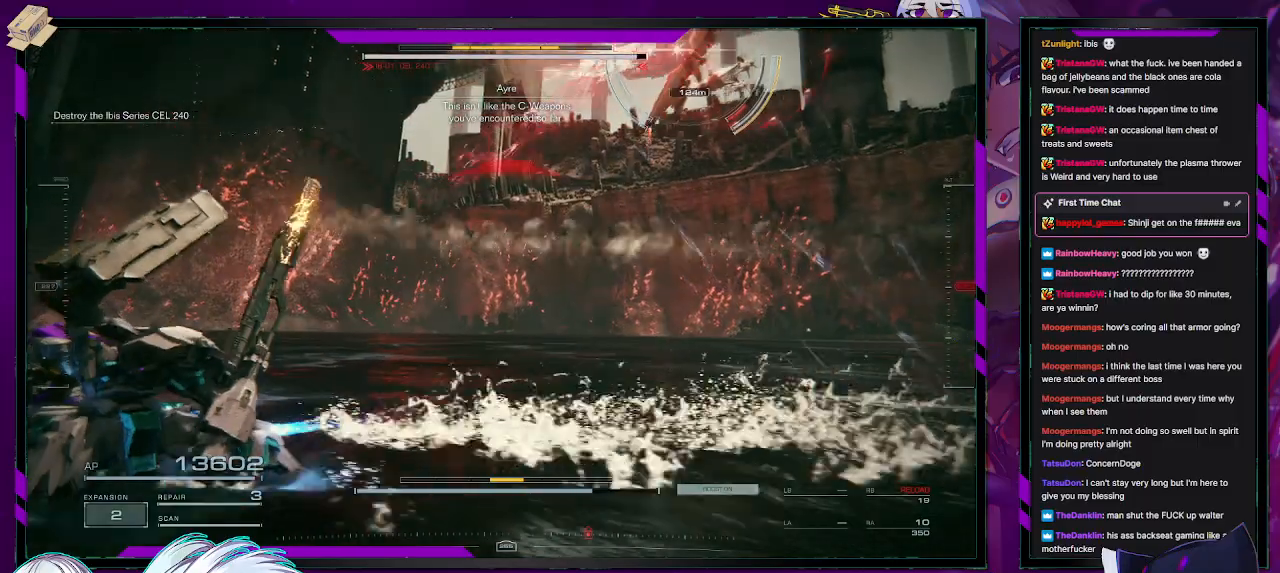
{"buttons": ["R2"], "left_stick": "left", "right_stick": "left", "events": [[83, "left_stick", "down"], [450, "right_stick", "left"], [467, "left_stick", "left"]]}
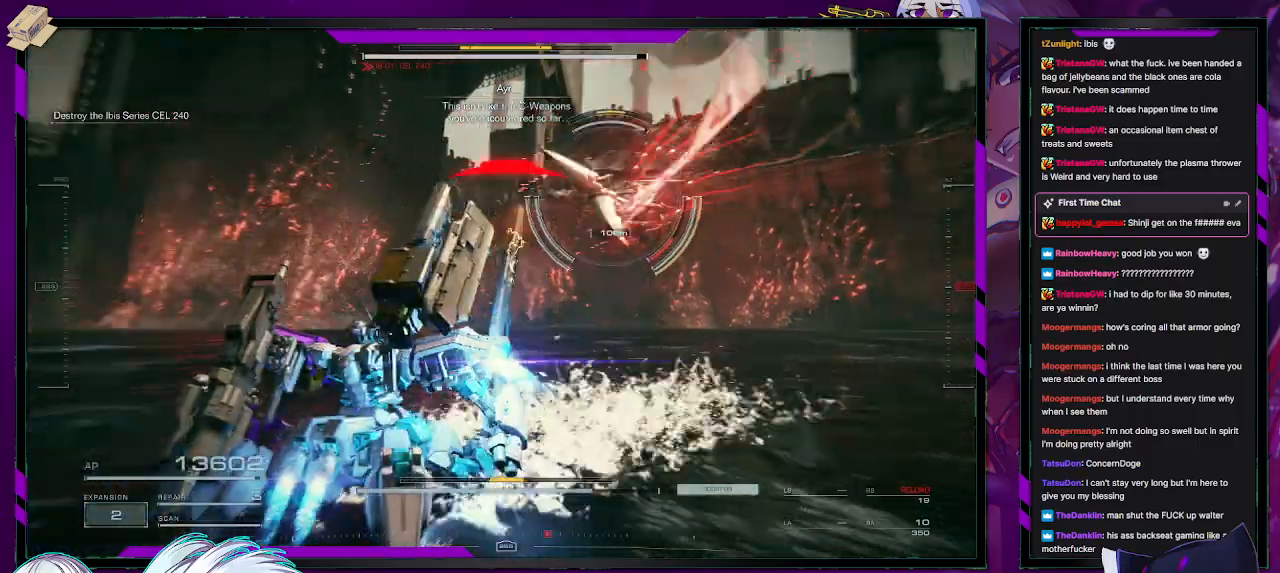
{"buttons": ["R2"], "left_stick": "up", "right_stick": "left", "events": [[100, "left_stick", "up-left"], [217, "left_stick", "up"], [300, "R2", "up"], [367, "R2", "down"]]}
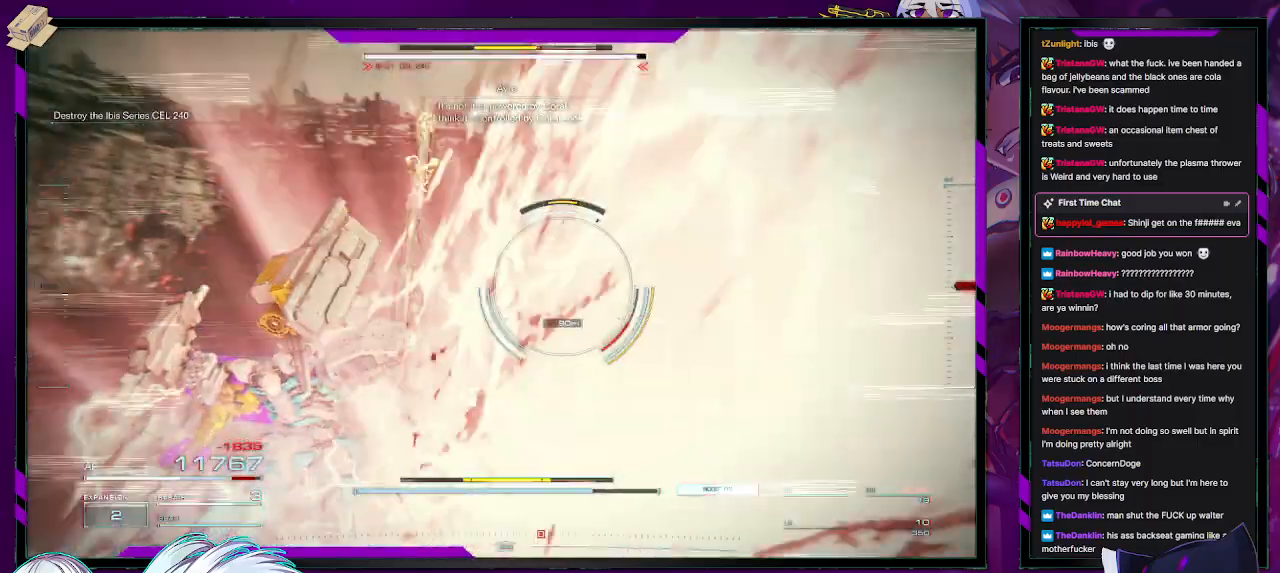
{"buttons": ["R2"], "left_stick": "up", "right_stick": "center", "events": [[83, "right_stick", "down-right"], [183, "right_stick", "center"]]}